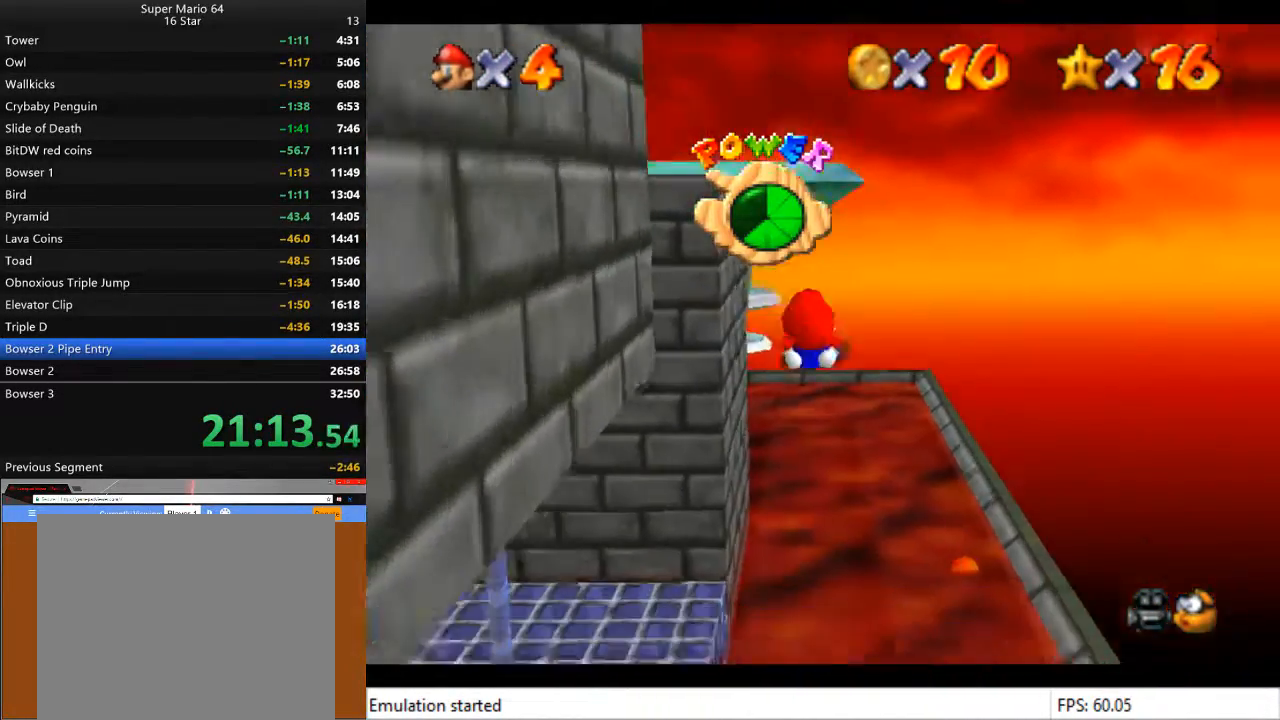
Gameplay with a controller (PlayStation layout); each line is a JSON object with the inputs held at the frame after it. "events" lists button and stick changes between this image and that frame as [ms after this image, input, new state], when the widget could be followed in between.
{"buttons": [], "left_stick": "up", "right_stick": "center", "events": []}
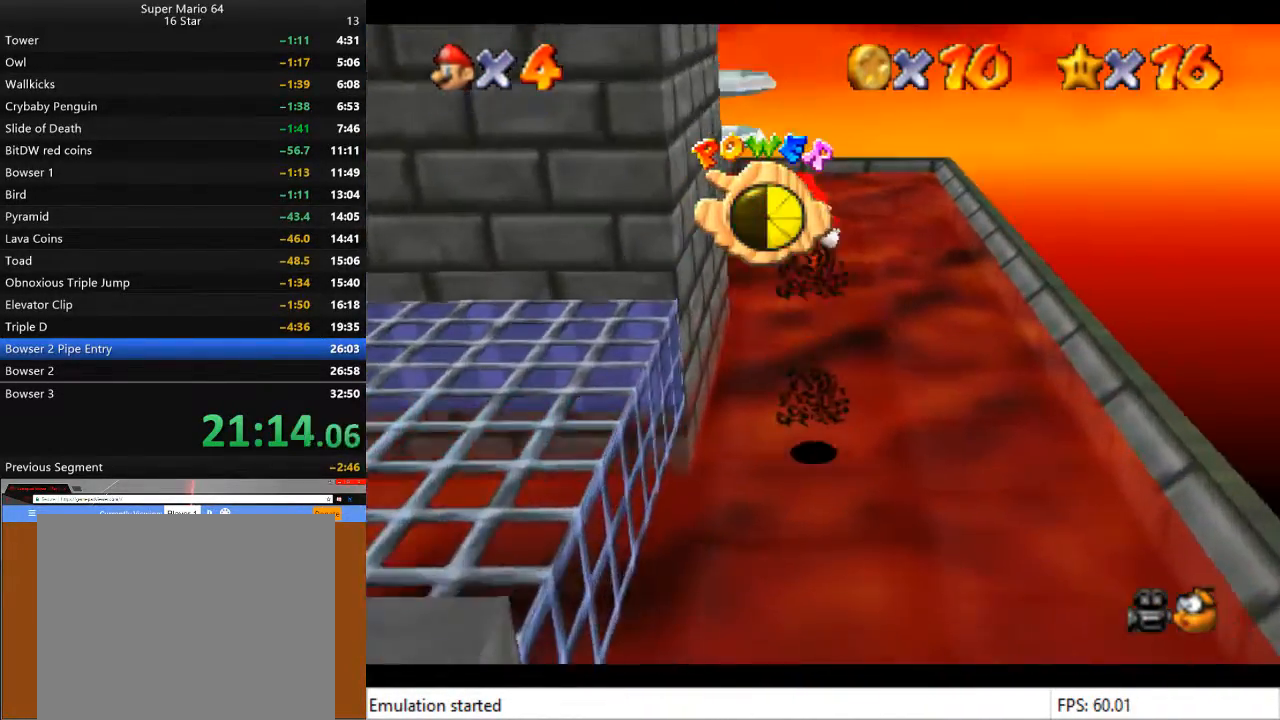
{"buttons": [], "left_stick": "up-left", "right_stick": "center", "events": [[67, "left_stick", "up-left"]]}
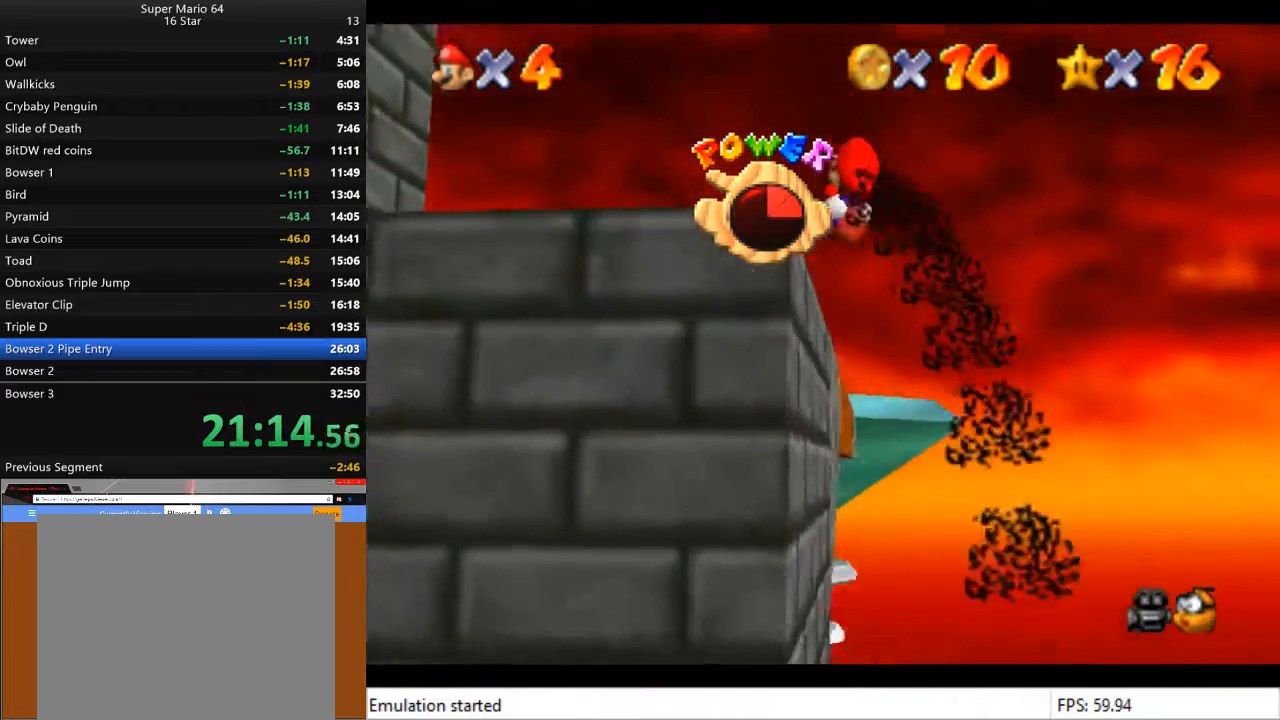
{"buttons": [], "left_stick": "up", "right_stick": "center", "events": [[200, "left_stick", "up"]]}
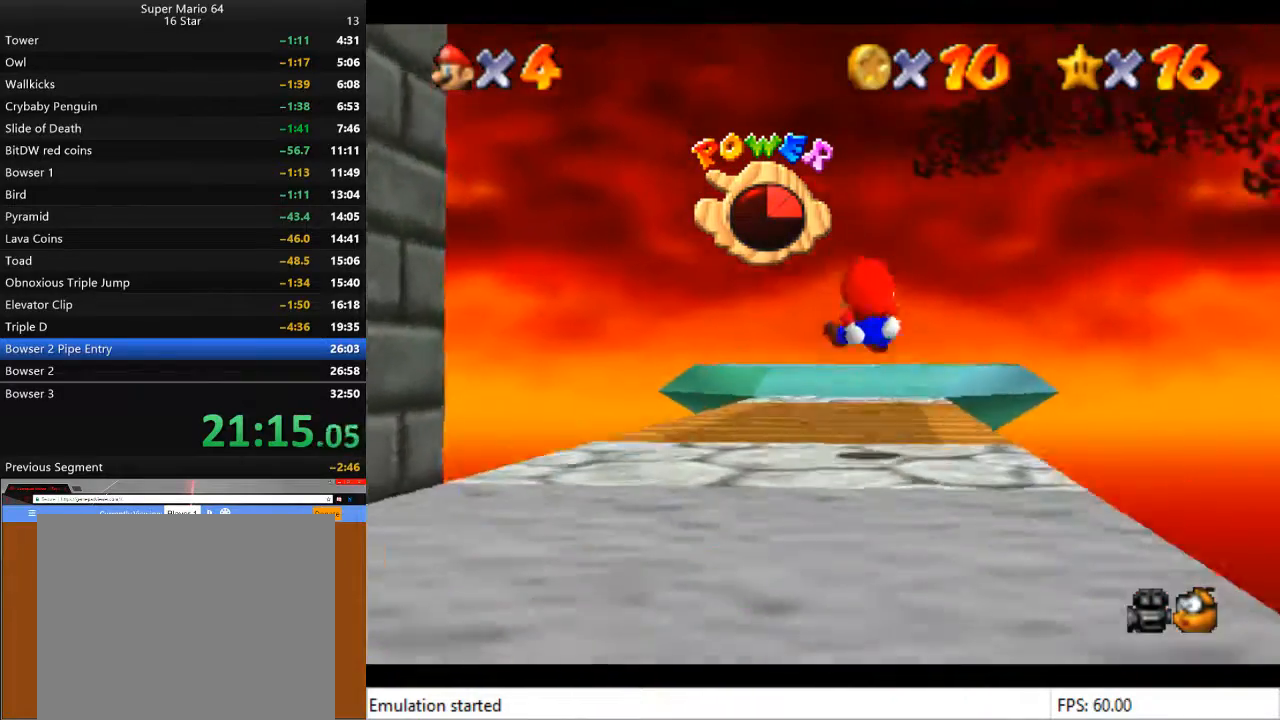
{"buttons": [], "left_stick": "up", "right_stick": "center", "events": []}
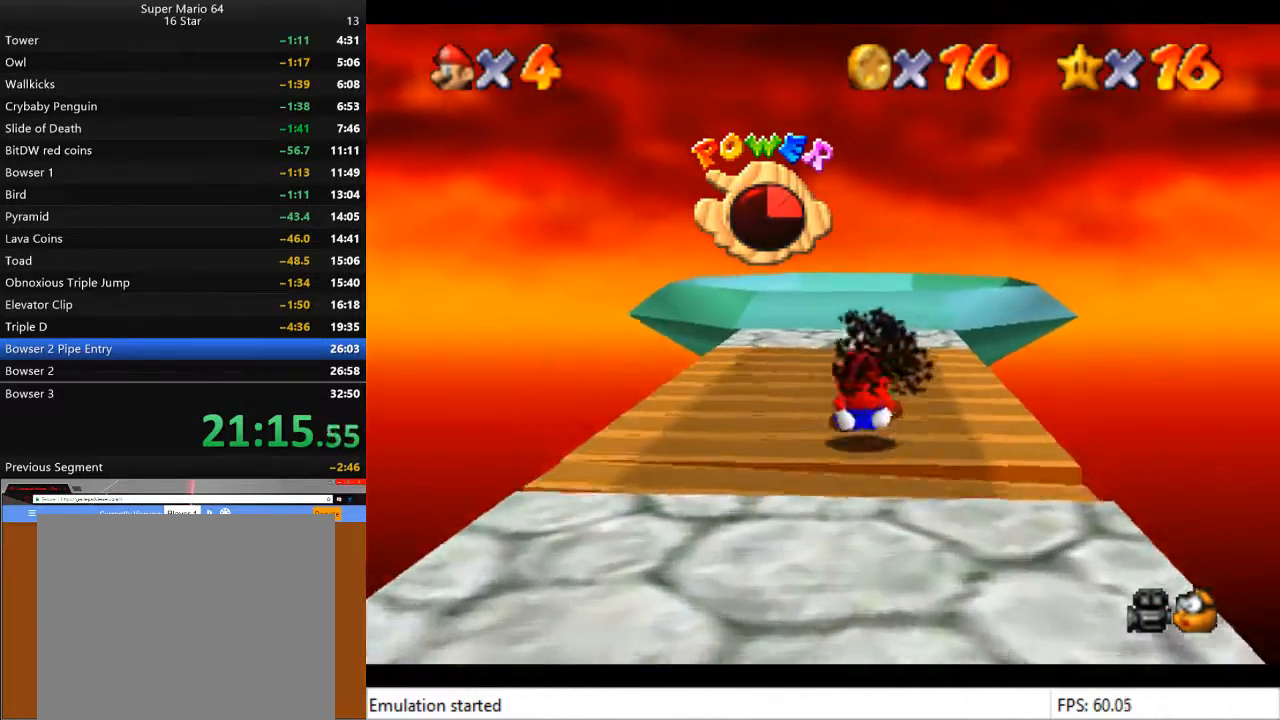
{"buttons": [], "left_stick": "up", "right_stick": "center", "events": []}
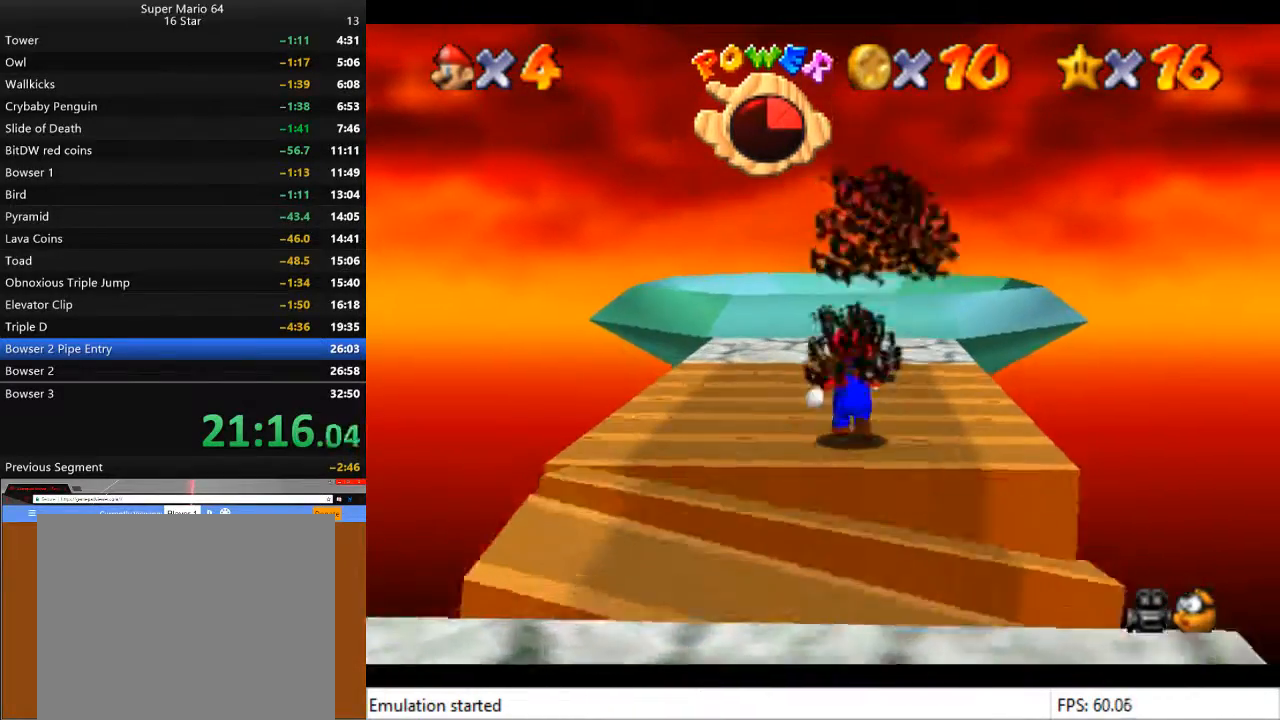
{"buttons": ["CROSS"], "left_stick": "up", "right_stick": "center", "events": [[333, "CROSS", "down"]]}
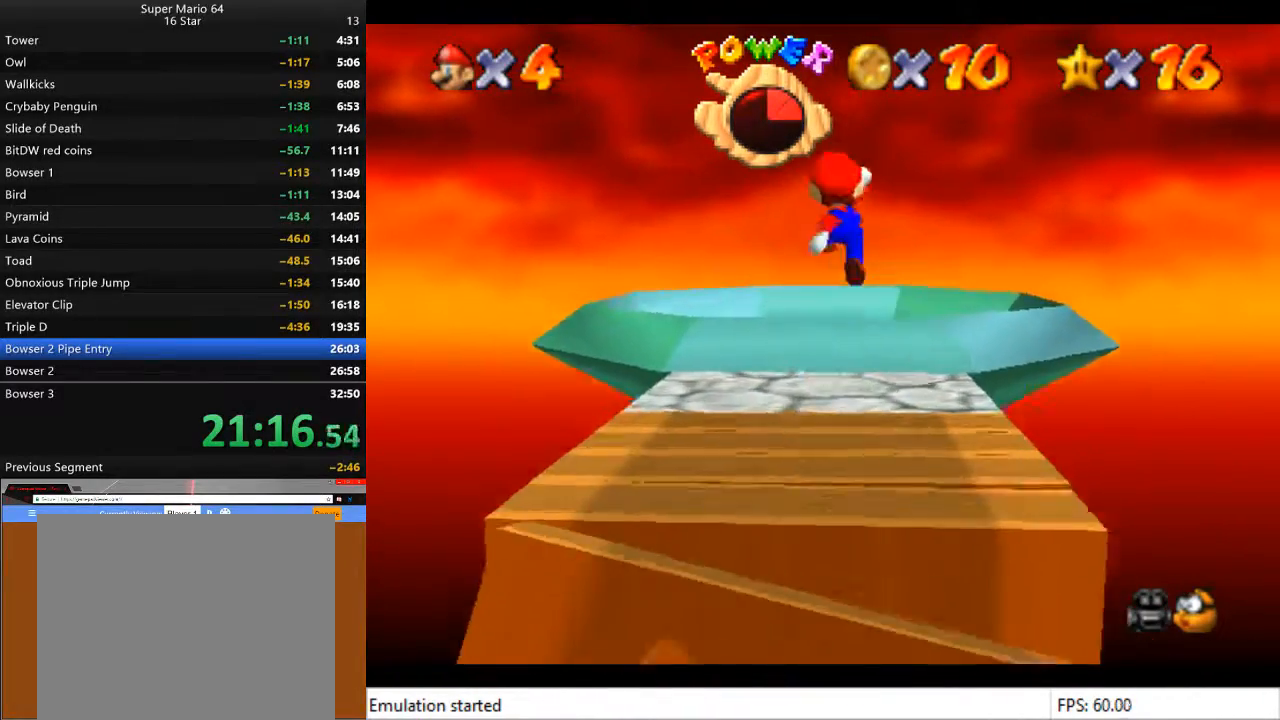
{"buttons": ["CROSS", "SQUARE"], "left_stick": "up", "right_stick": "center", "events": [[200, "SQUARE", "down"]]}
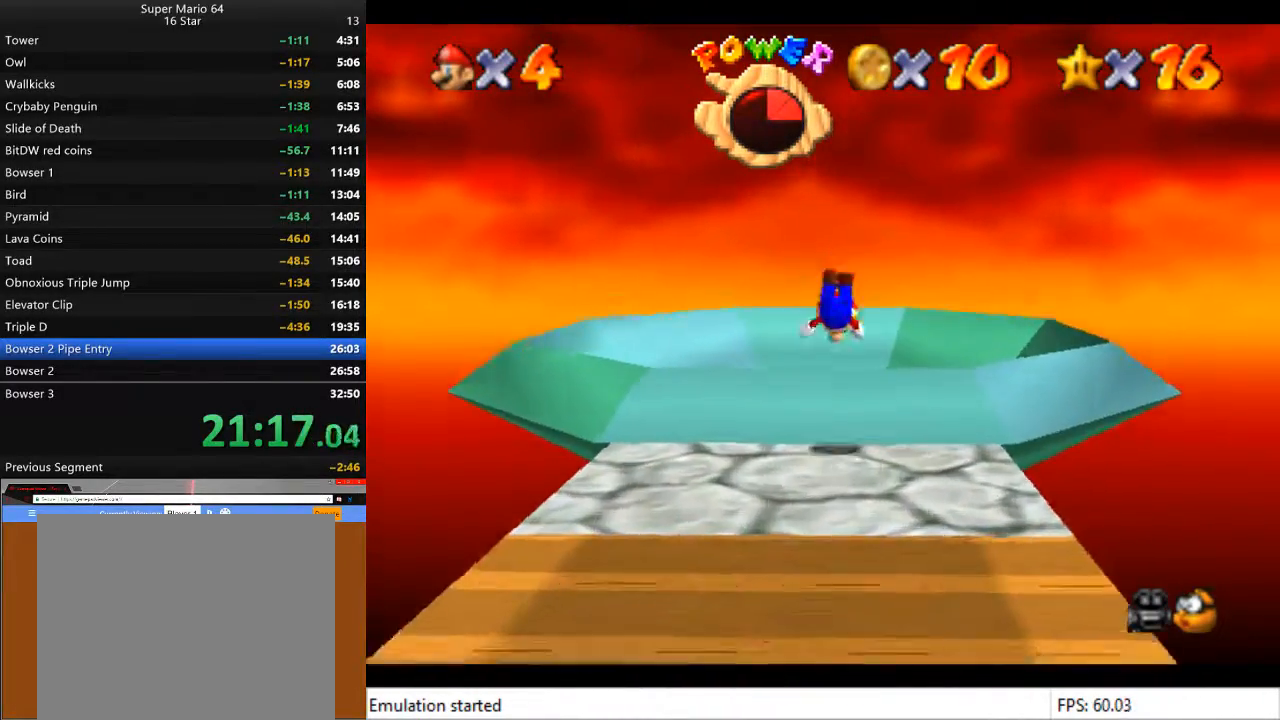
{"buttons": [], "left_stick": "down", "right_stick": "center", "events": [[167, "SQUARE", "up"], [233, "CROSS", "up"], [367, "left_stick", "down"]]}
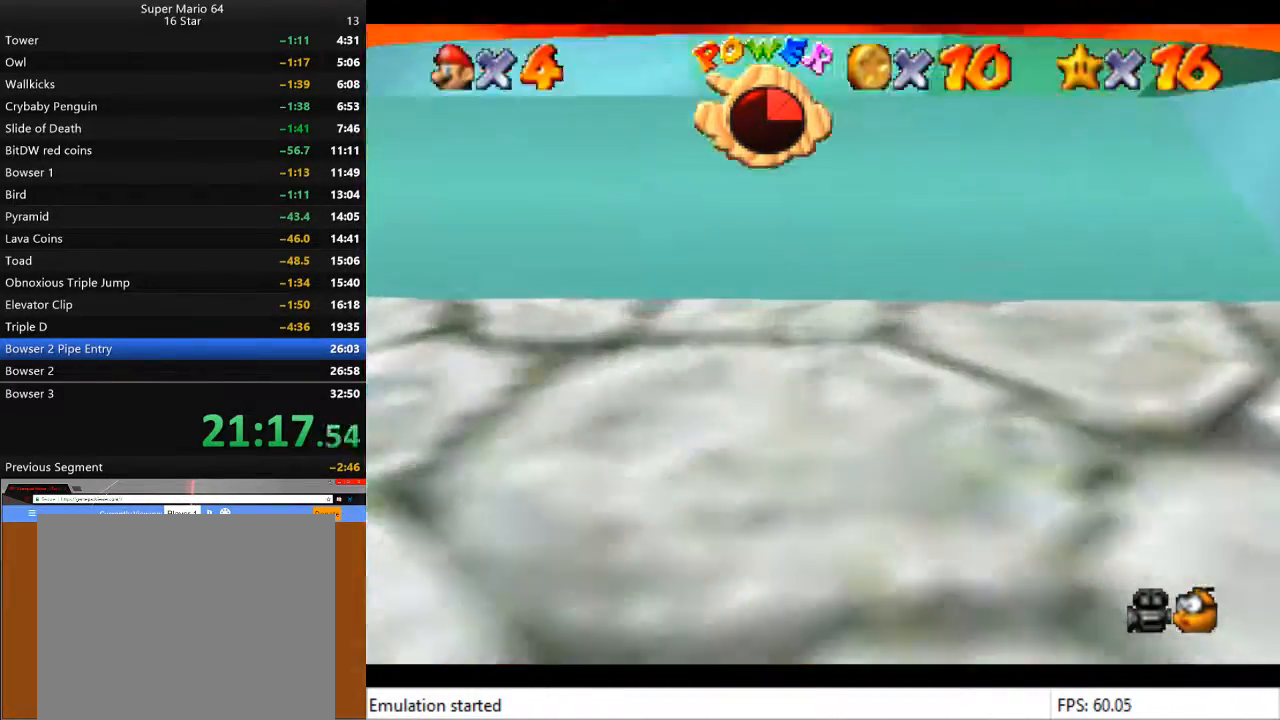
{"buttons": [], "left_stick": "center", "right_stick": "center", "events": [[267, "left_stick", "center"]]}
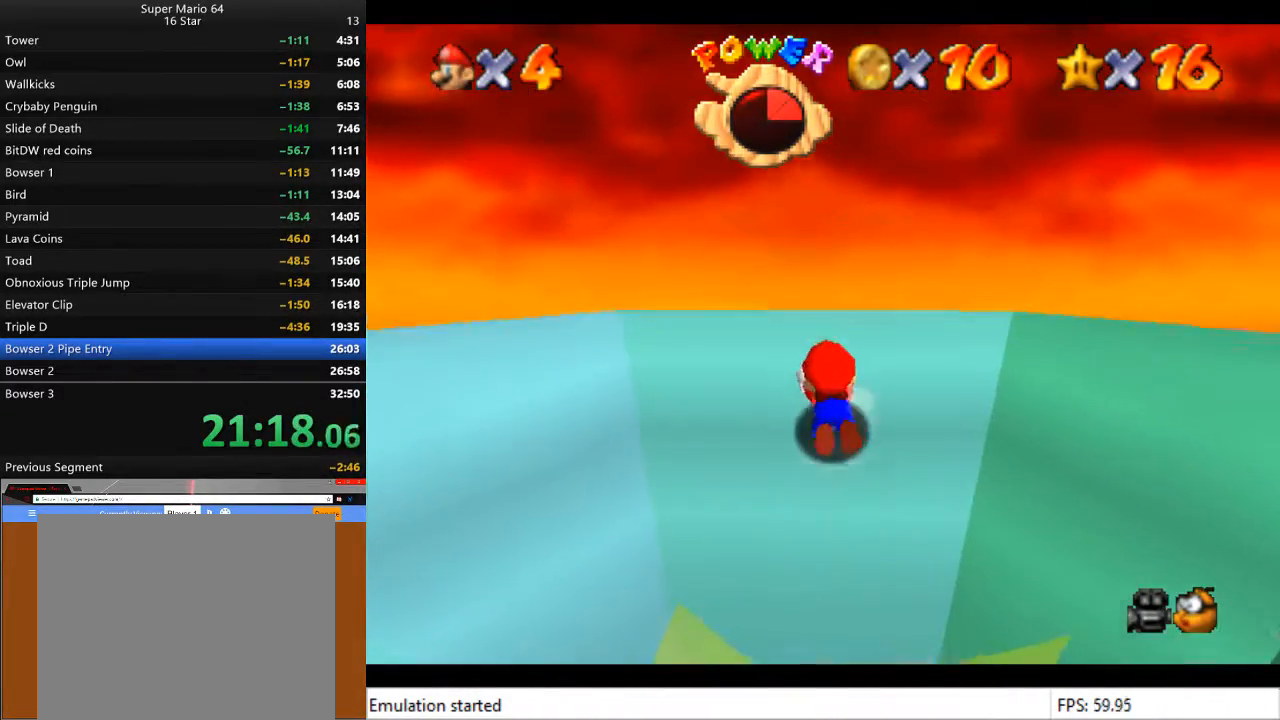
{"buttons": ["L2"], "left_stick": "center", "right_stick": "center", "events": [[67, "L2", "down"]]}
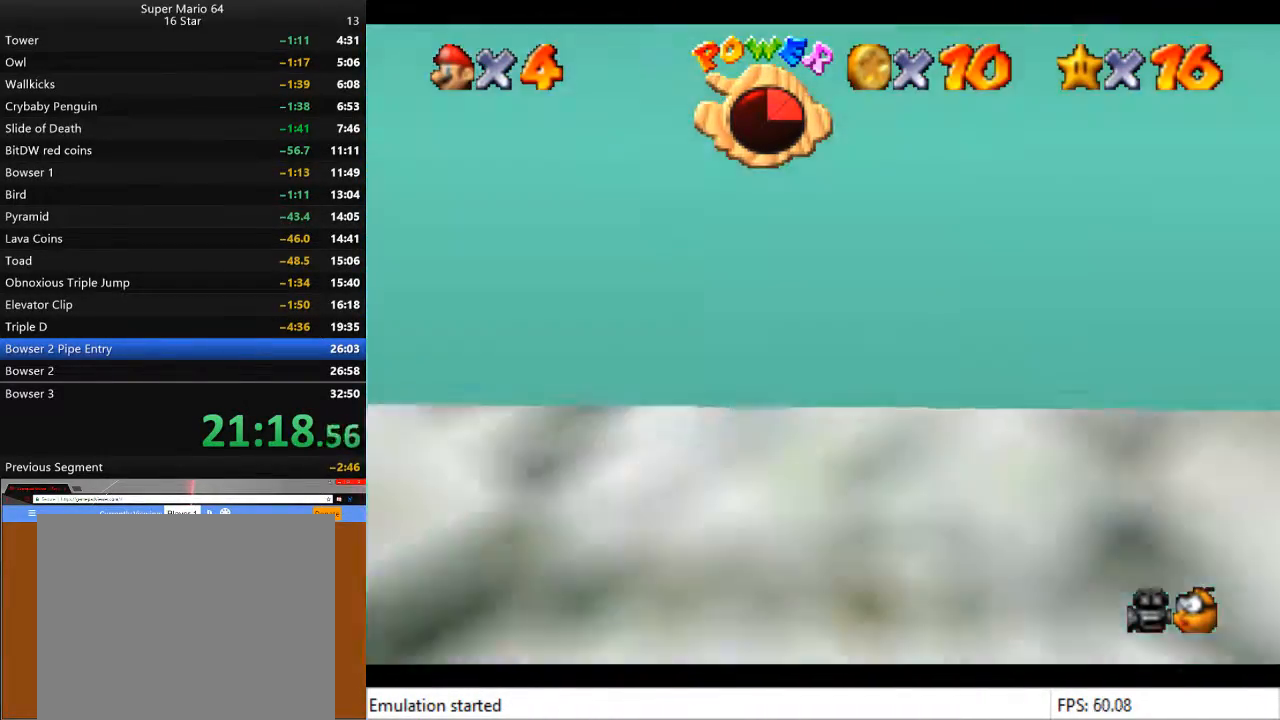
{"buttons": [], "left_stick": "up", "right_stick": "center", "events": [[133, "left_stick", "down"], [167, "L2", "up"], [400, "left_stick", "up"]]}
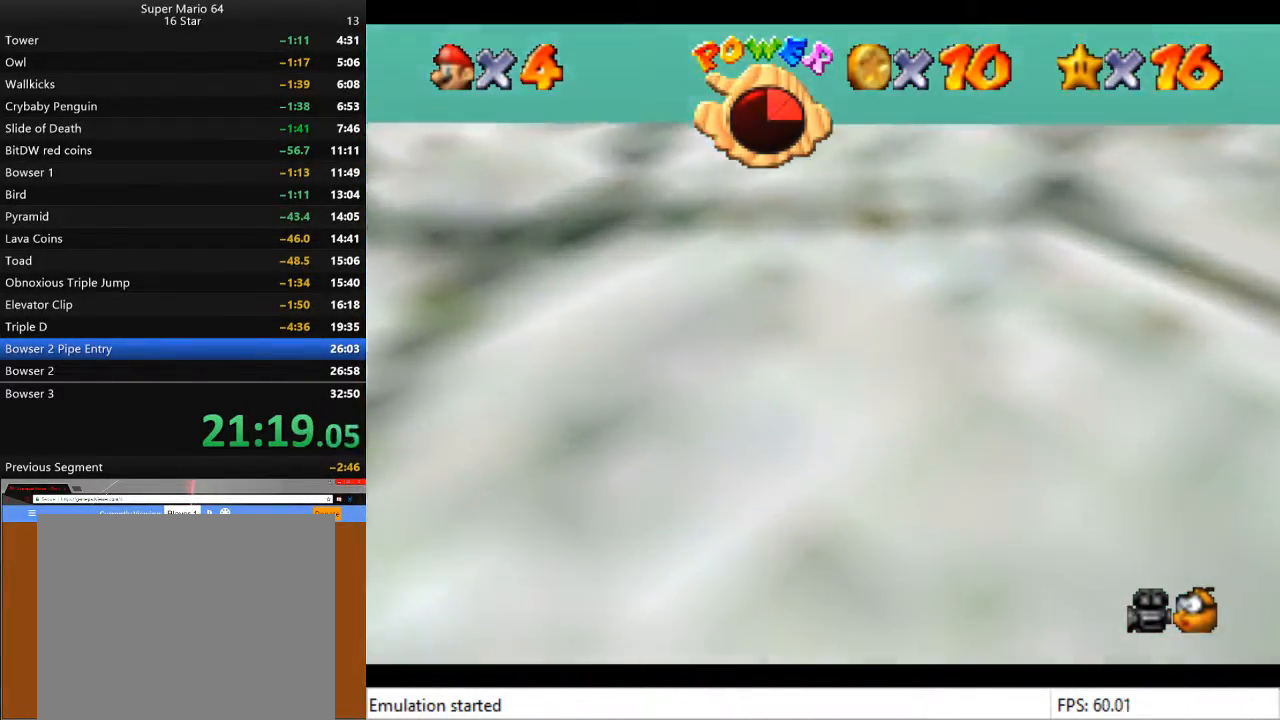
{"buttons": [], "left_stick": "center", "right_stick": "center", "events": [[133, "left_stick", "center"]]}
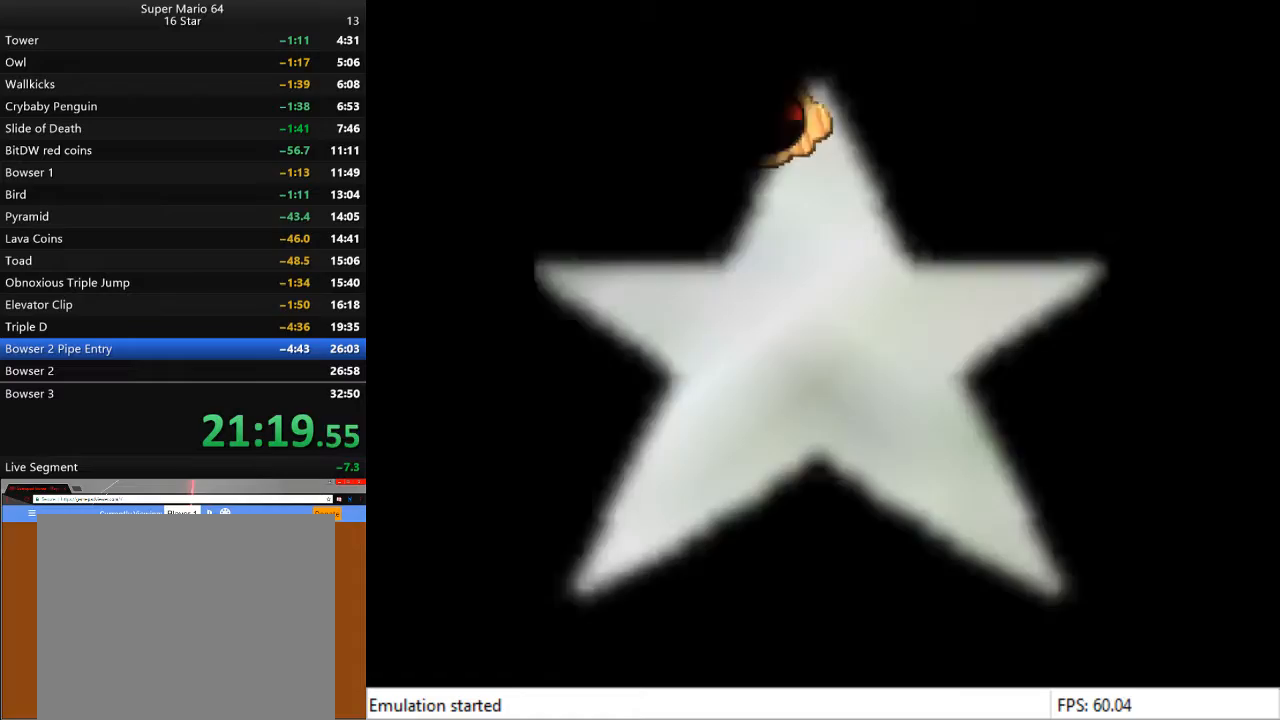
{"buttons": [], "left_stick": "center", "right_stick": "center", "events": []}
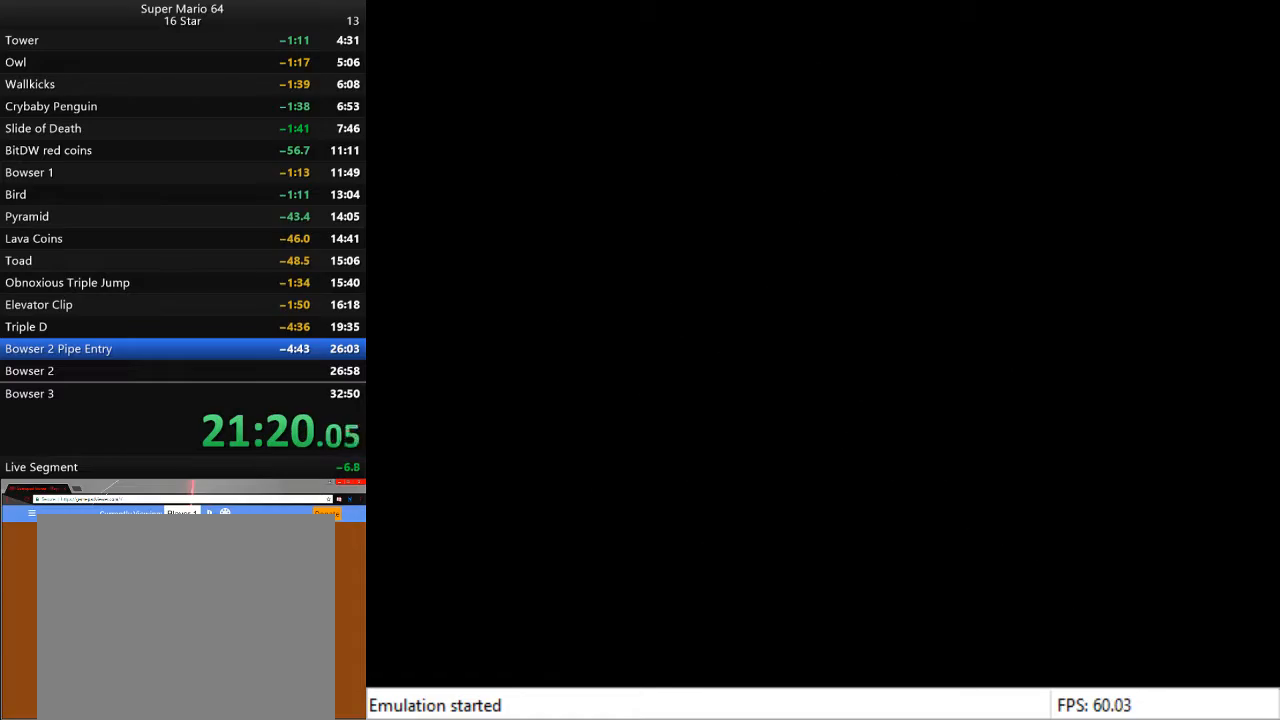
{"buttons": [], "left_stick": "center", "right_stick": "center", "events": []}
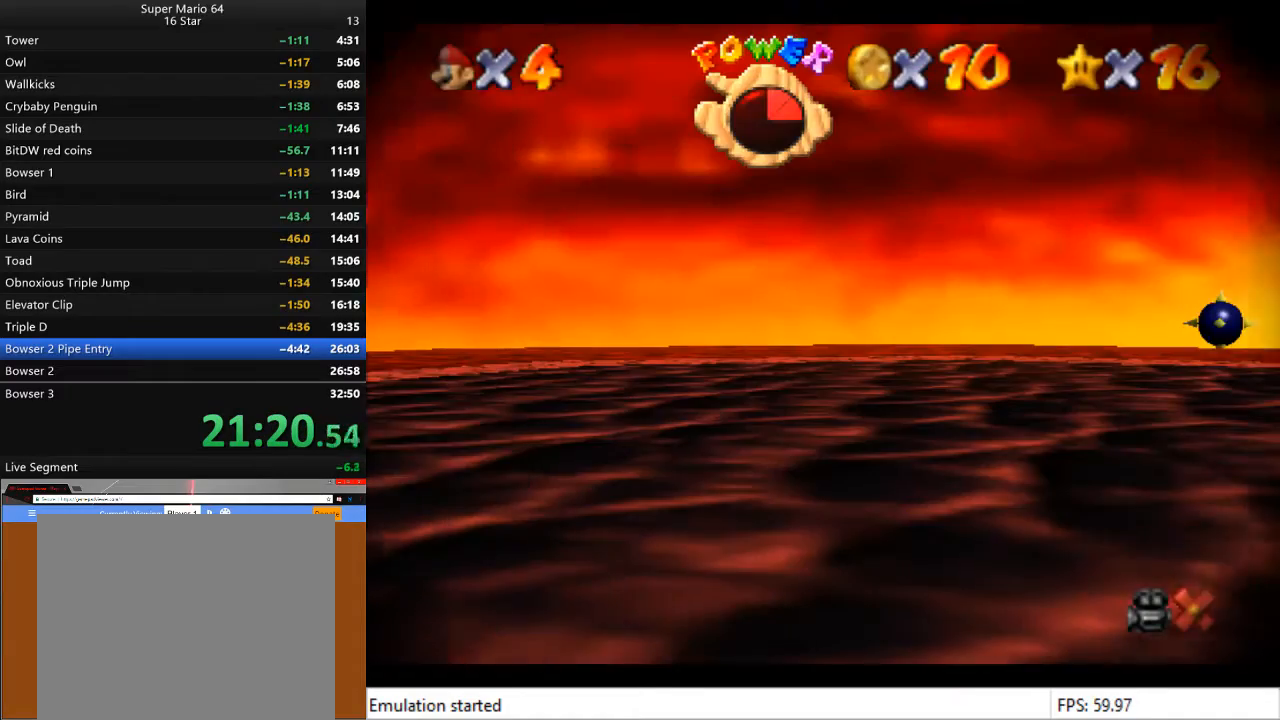
{"buttons": [], "left_stick": "center", "right_stick": "center", "events": []}
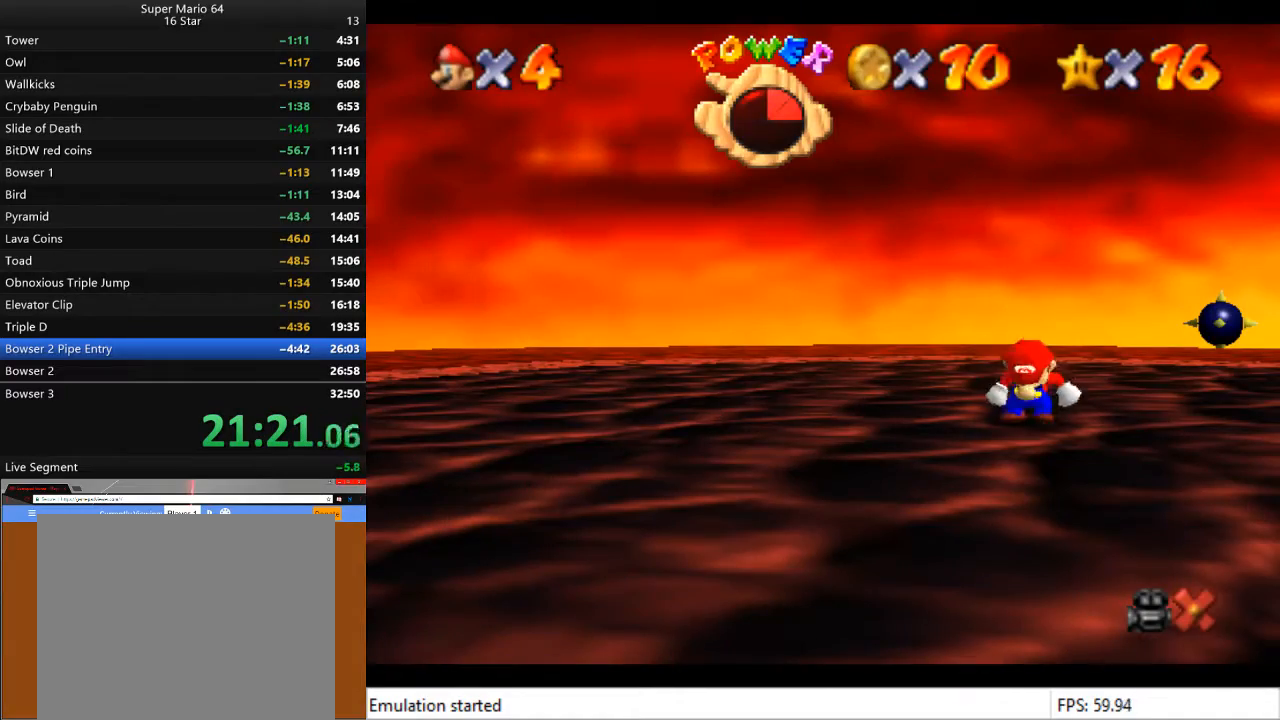
{"buttons": [], "left_stick": "center", "right_stick": "center", "events": []}
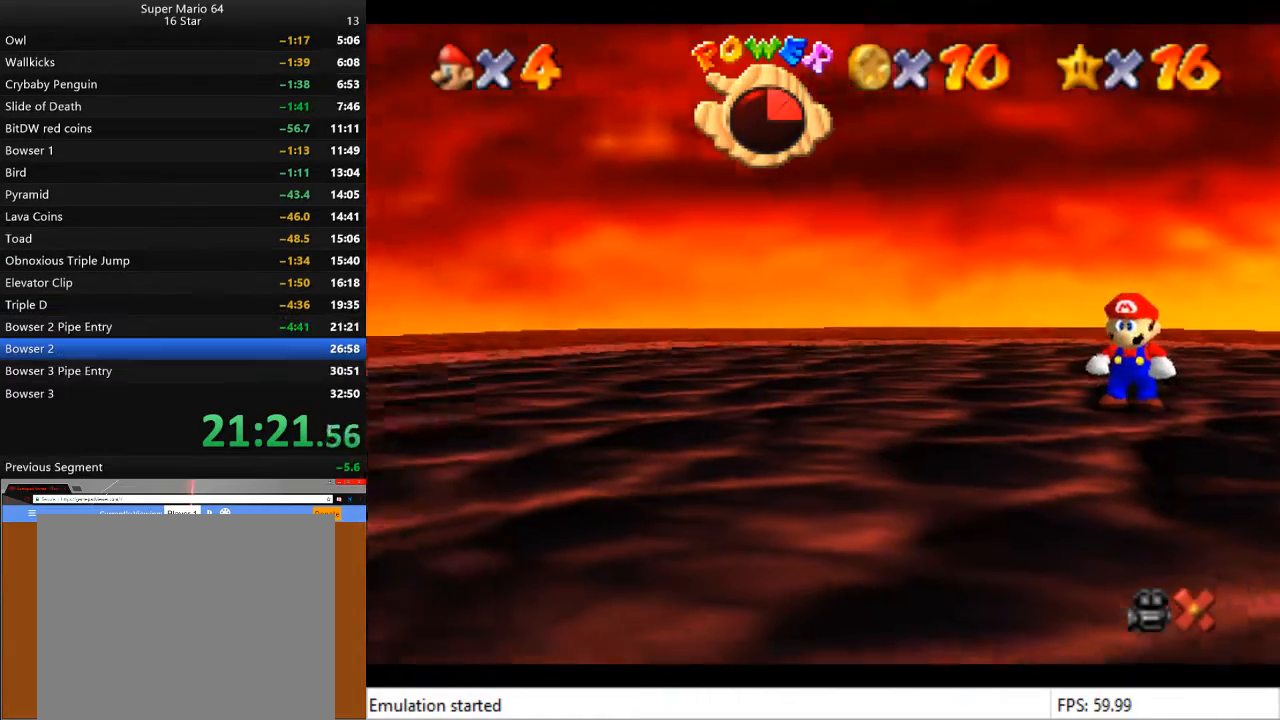
{"buttons": [], "left_stick": "center", "right_stick": "center", "events": []}
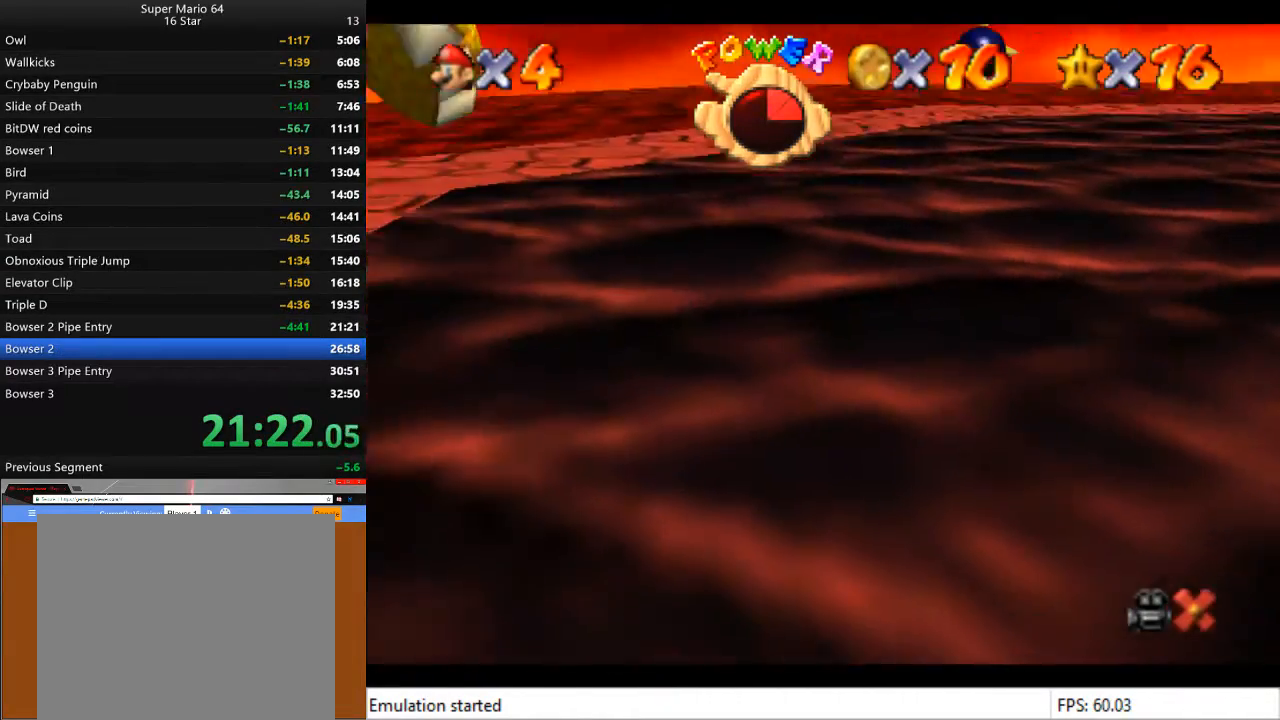
{"buttons": [], "left_stick": "center", "right_stick": "center", "events": [[300, "CROSS", "down"], [367, "CROSS", "up"], [467, "CROSS", "down"], [500, "CROSS", "up"]]}
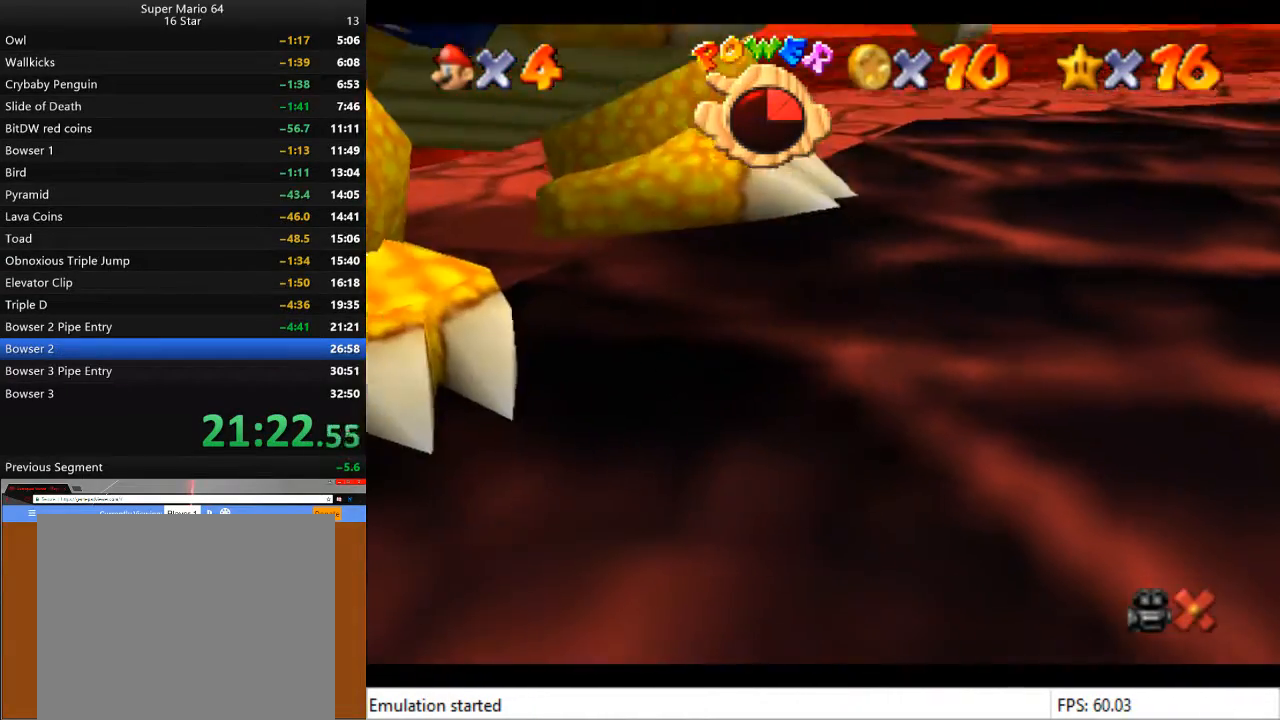
{"buttons": ["SQUARE"], "left_stick": "center", "right_stick": "center", "events": [[67, "SQUARE", "down"], [133, "CROSS", "down"], [167, "CROSS", "up"], [167, "SQUARE", "up"], [267, "CROSS", "down"], [300, "SQUARE", "down"], [333, "CROSS", "up"], [367, "SQUARE", "up"], [433, "CROSS", "down"], [467, "SQUARE", "down"], [500, "CROSS", "up"]]}
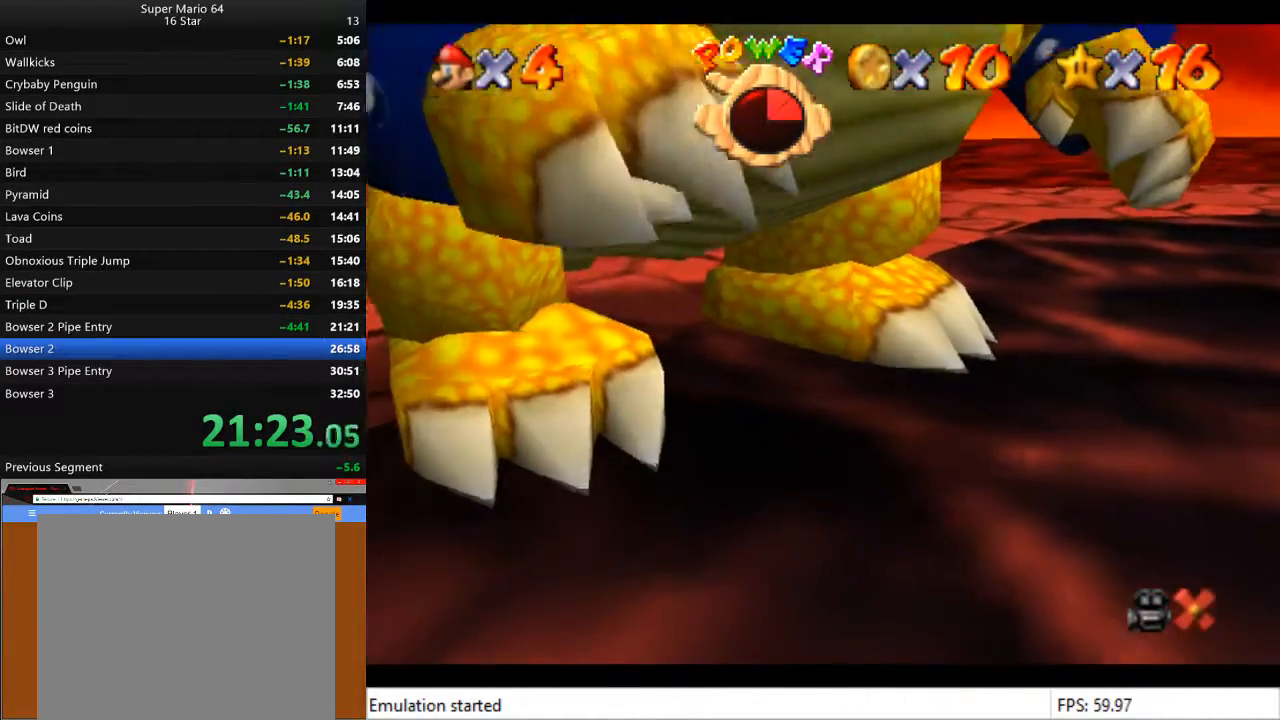
{"buttons": [], "left_stick": "center", "right_stick": "center", "events": [[33, "SQUARE", "up"], [100, "CROSS", "down"], [200, "CROSS", "up"]]}
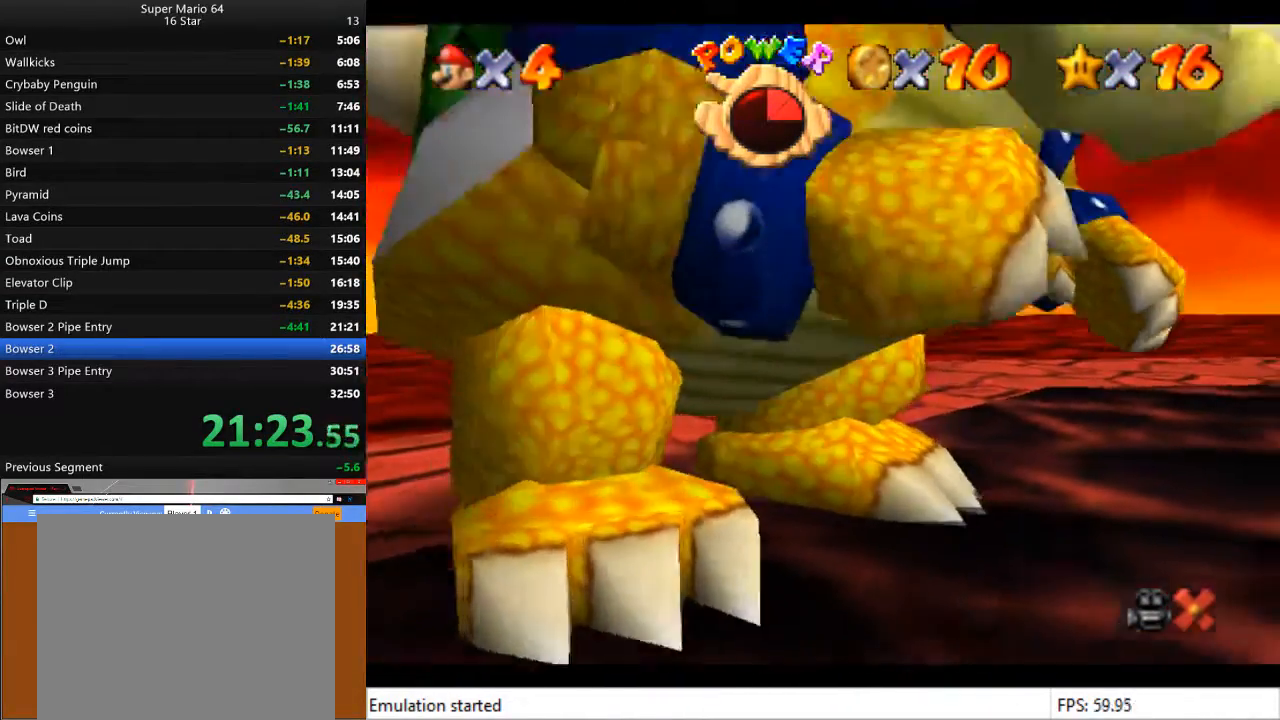
{"buttons": [], "left_stick": "center", "right_stick": "center", "events": []}
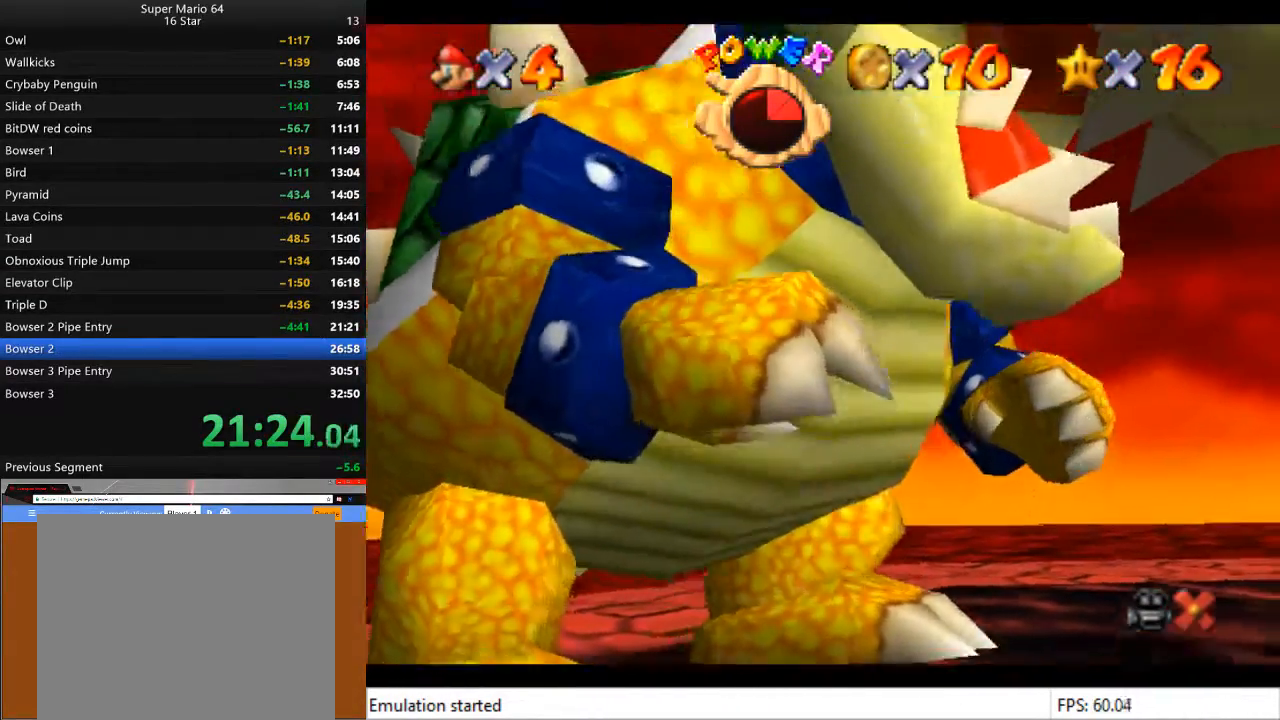
{"buttons": [], "left_stick": "center", "right_stick": "center", "events": []}
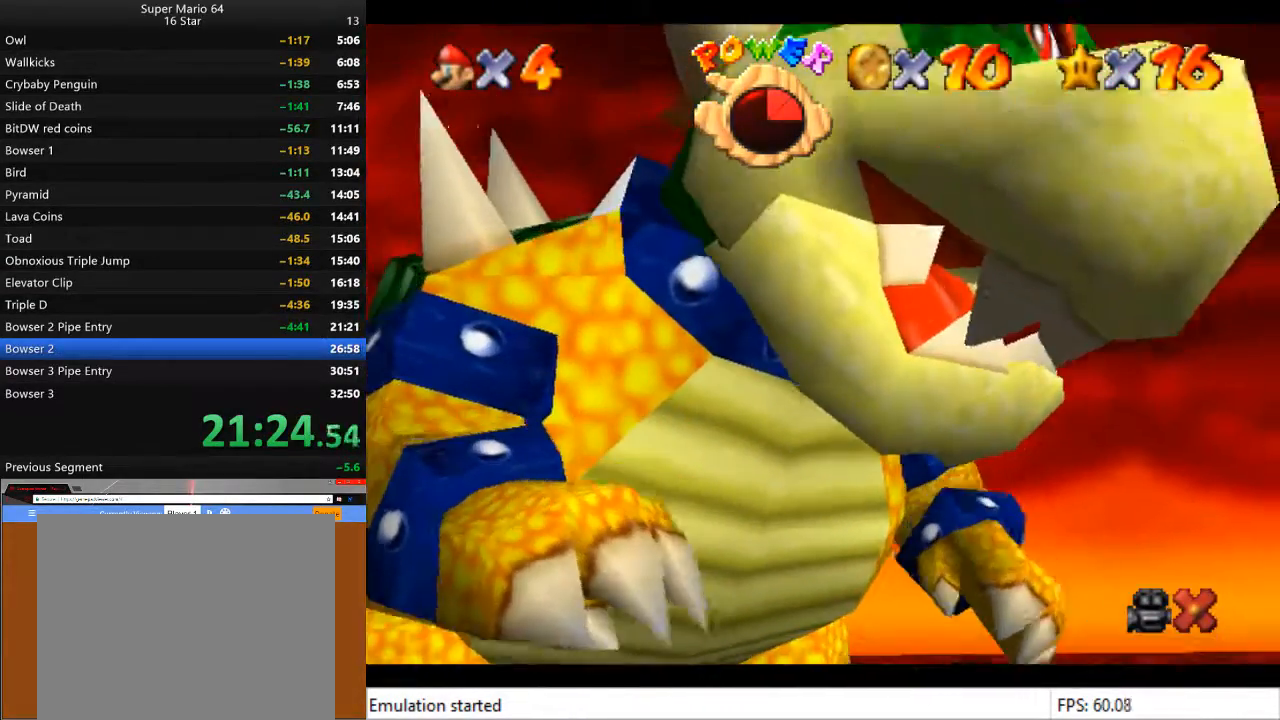
{"buttons": [], "left_stick": "center", "right_stick": "center", "events": [[133, "CROSS", "down"], [300, "CROSS", "up"]]}
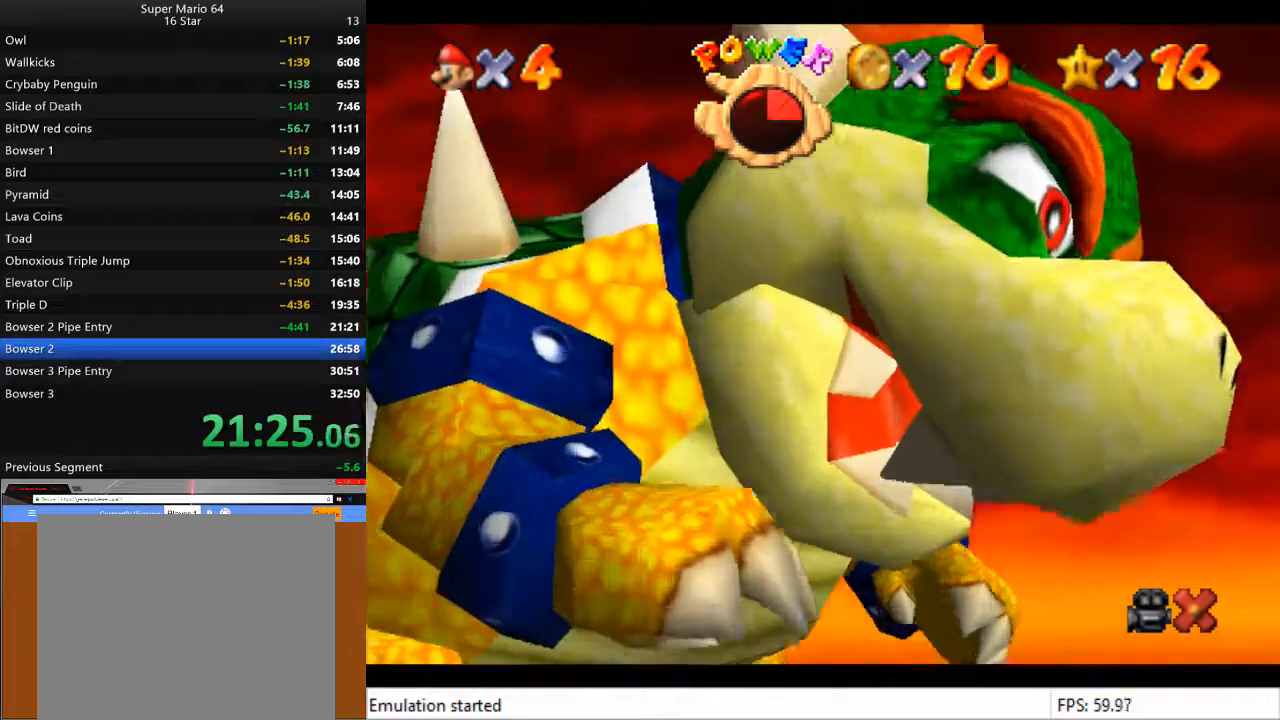
{"buttons": [], "left_stick": "center", "right_stick": "center", "events": [[267, "CROSS", "down"], [333, "CROSS", "up"], [367, "SQUARE", "down"], [433, "CROSS", "down"], [433, "SQUARE", "up"], [500, "CROSS", "up"]]}
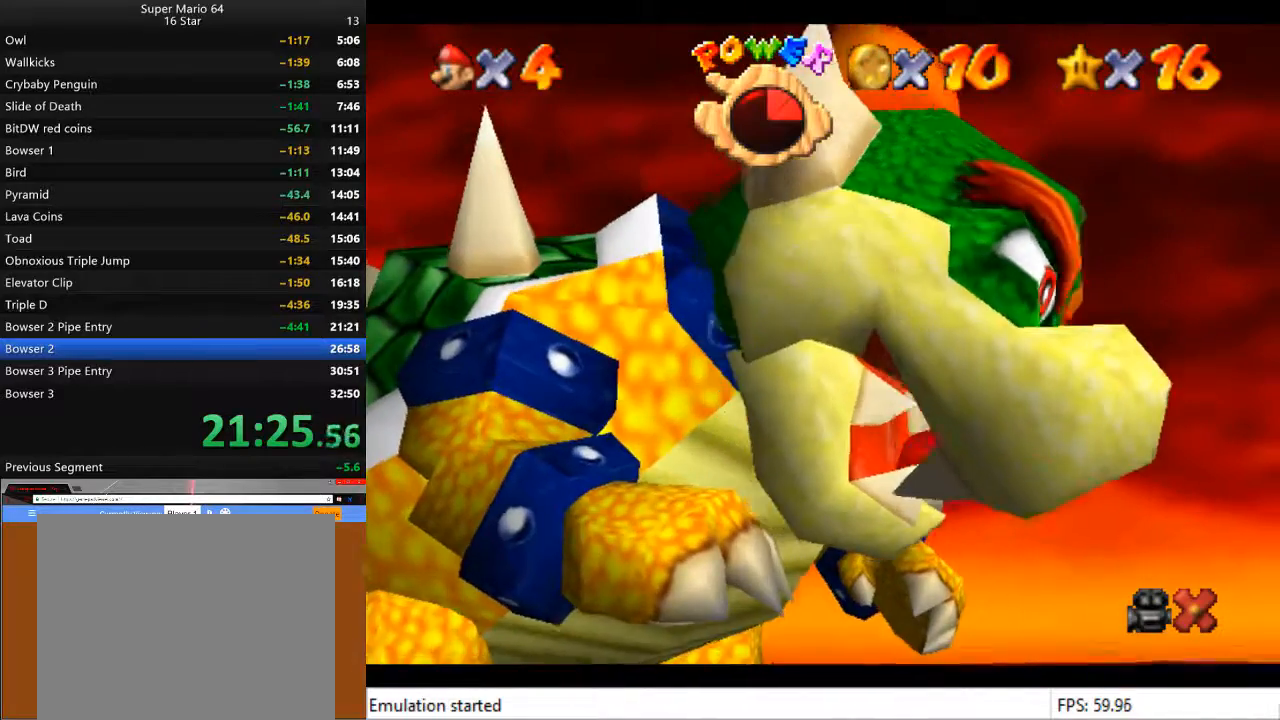
{"buttons": [], "left_stick": "center", "right_stick": "center", "events": [[33, "SQUARE", "down"], [67, "CROSS", "down"], [100, "SQUARE", "up"], [133, "CROSS", "up"], [167, "SQUARE", "down"], [233, "CROSS", "down"], [233, "SQUARE", "up"], [300, "CROSS", "up"], [300, "SQUARE", "down"], [367, "CROSS", "down"], [367, "SQUARE", "up"], [467, "CROSS", "up"], [467, "SQUARE", "down"], [500, "SQUARE", "up"]]}
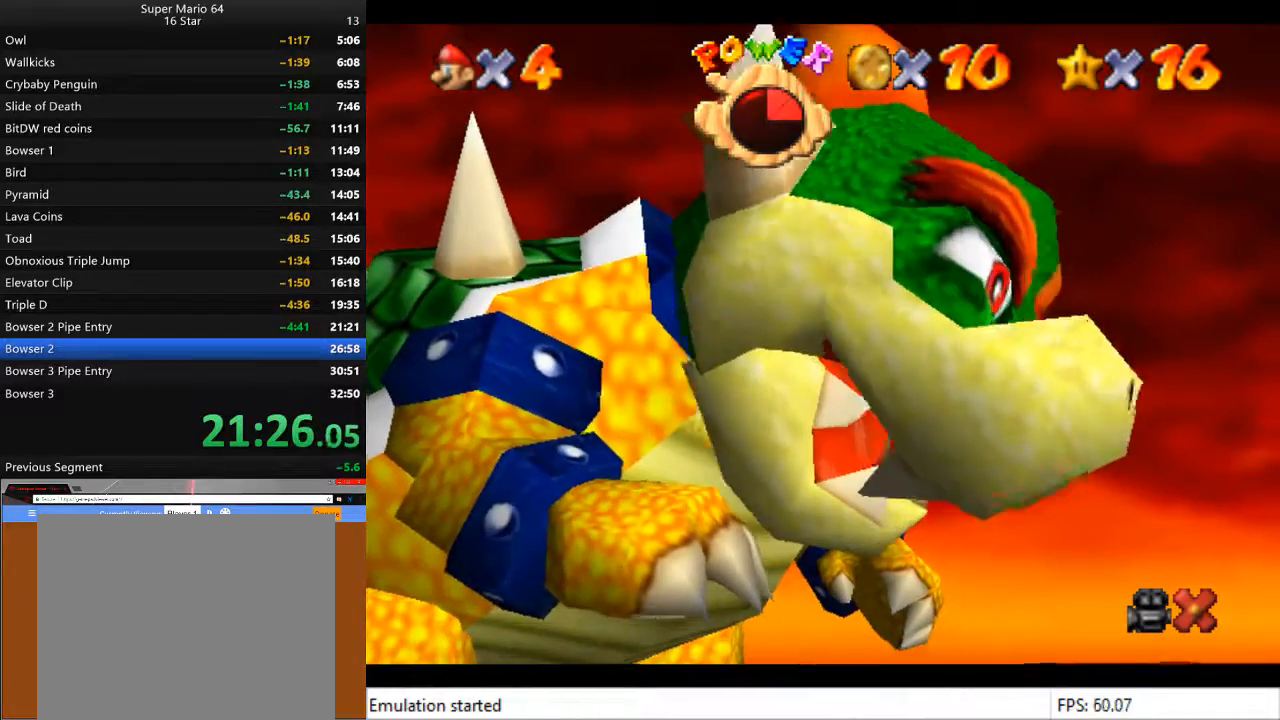
{"buttons": ["CROSS"], "left_stick": "center", "right_stick": "center", "events": [[33, "CROSS", "down"], [100, "CROSS", "up"], [100, "SQUARE", "down"], [167, "SQUARE", "up"], [200, "CROSS", "down"], [233, "CROSS", "up"], [267, "SQUARE", "down"], [333, "CROSS", "down"], [333, "SQUARE", "up"], [400, "CROSS", "up"], [433, "SQUARE", "down"], [500, "CROSS", "down"], [500, "SQUARE", "up"]]}
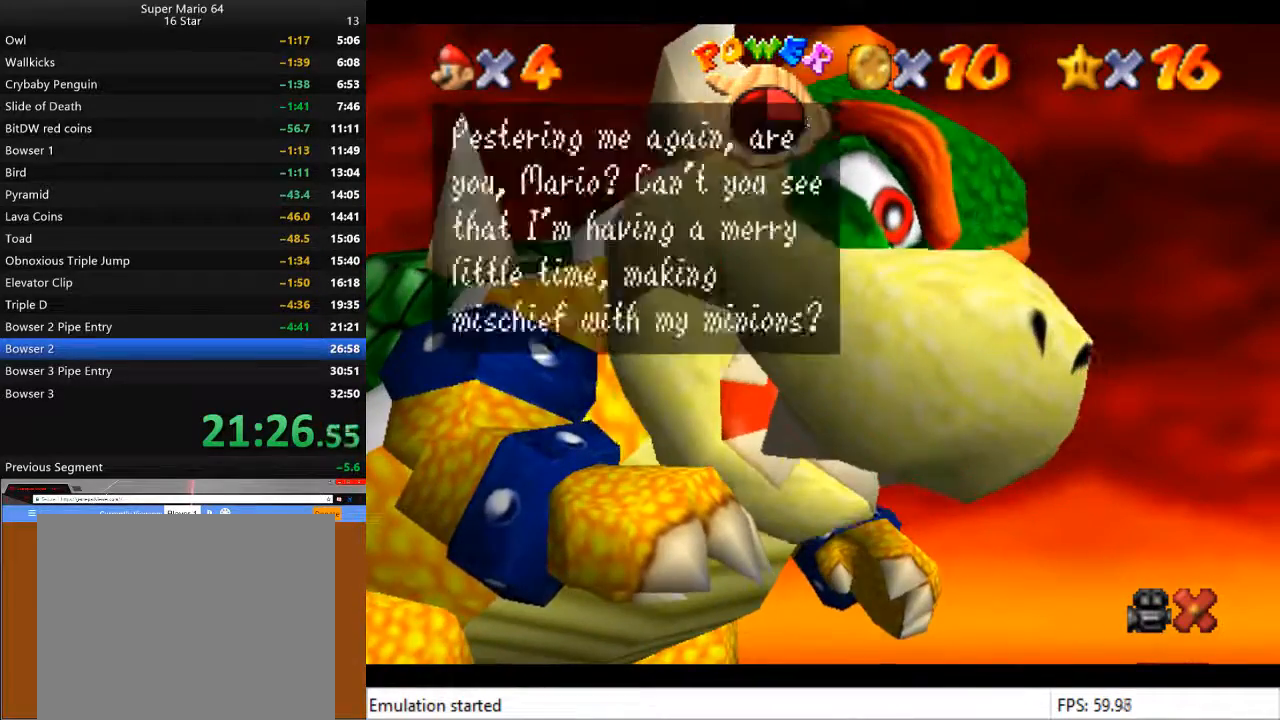
{"buttons": ["CROSS"], "left_stick": "center", "right_stick": "center", "events": [[67, "CROSS", "up"], [67, "SQUARE", "down"], [133, "CROSS", "down"], [133, "SQUARE", "up"], [200, "CROSS", "up"], [200, "SQUARE", "down"], [267, "SQUARE", "up"], [300, "CROSS", "down"], [333, "CROSS", "up"], [367, "SQUARE", "down"], [433, "CROSS", "down"], [433, "SQUARE", "up"]]}
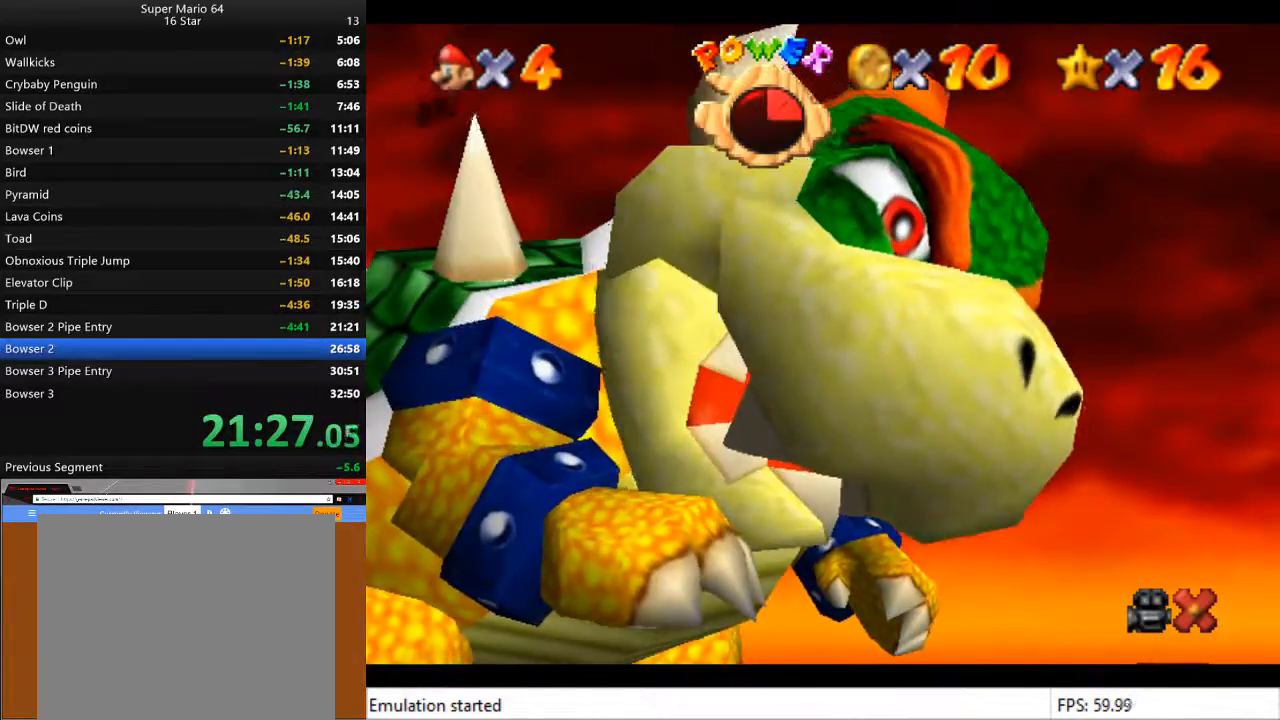
{"buttons": [], "left_stick": "center", "right_stick": "center", "events": [[33, "CROSS", "up"], [33, "SQUARE", "down"], [67, "SQUARE", "up"], [100, "CROSS", "down"], [167, "CROSS", "up"], [200, "SQUARE", "down"], [233, "SQUARE", "up"]]}
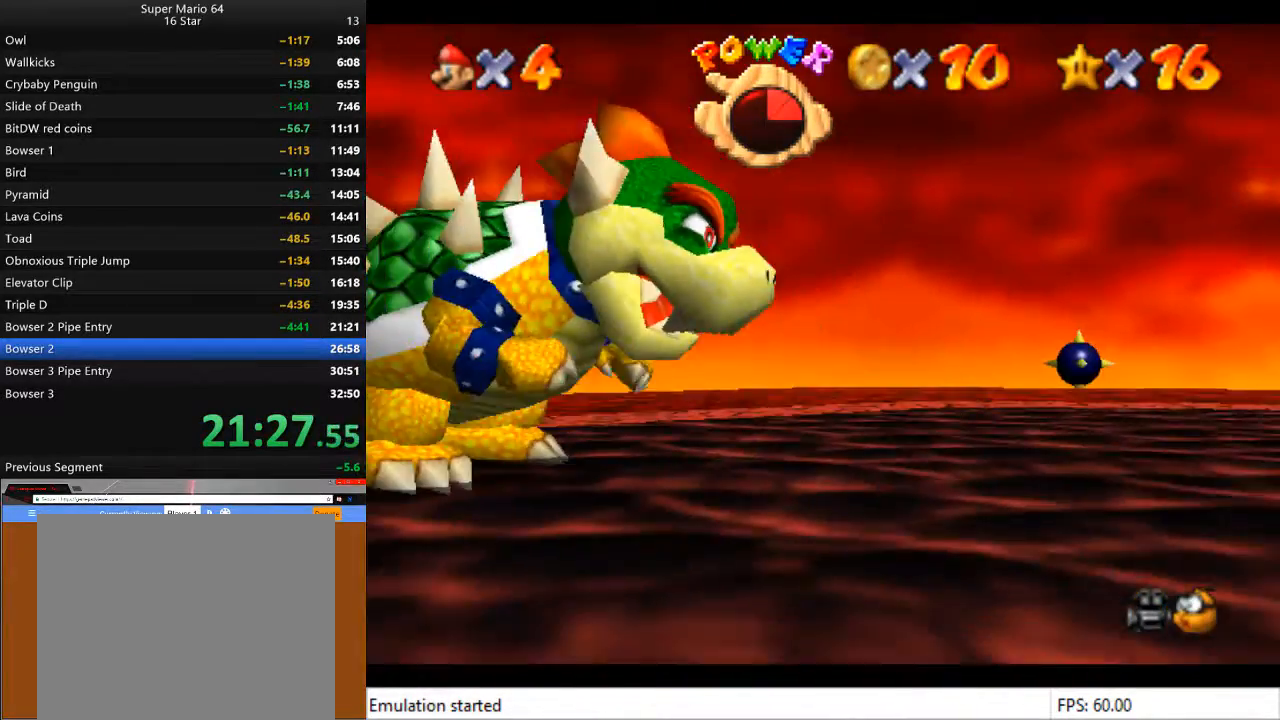
{"buttons": [], "left_stick": "center", "right_stick": "center", "events": []}
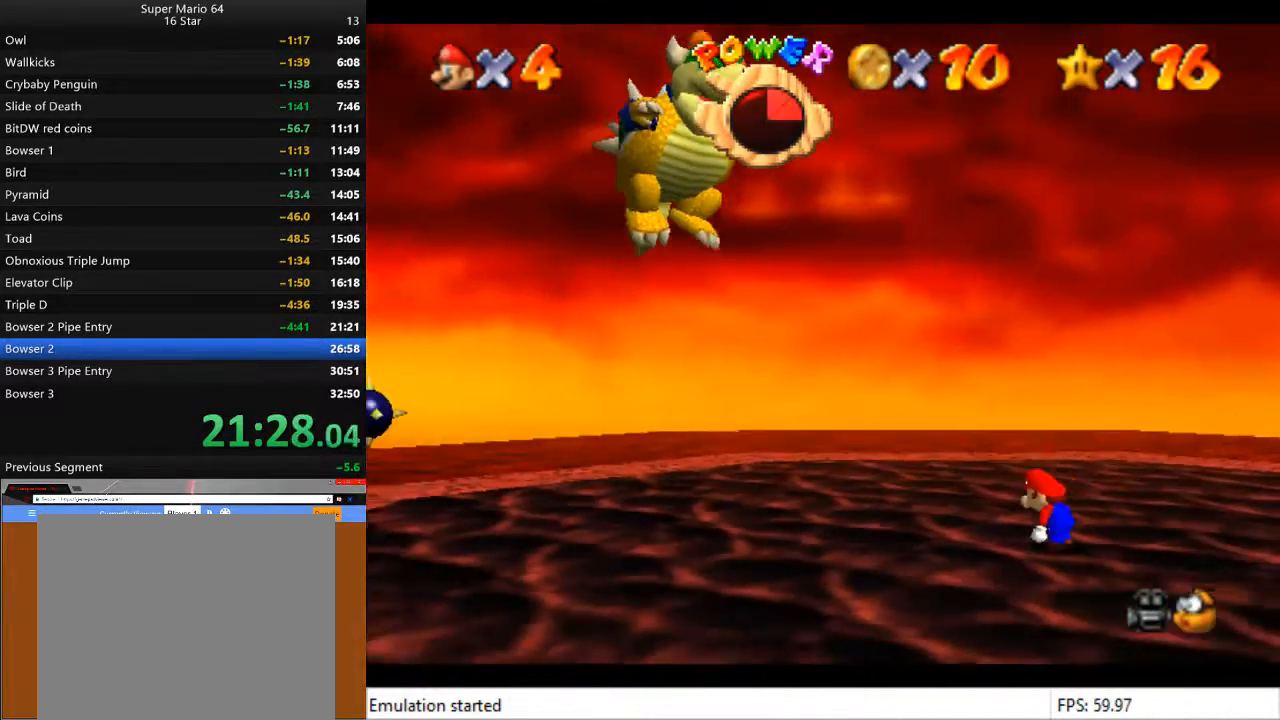
{"buttons": [], "left_stick": "center", "right_stick": "center", "events": []}